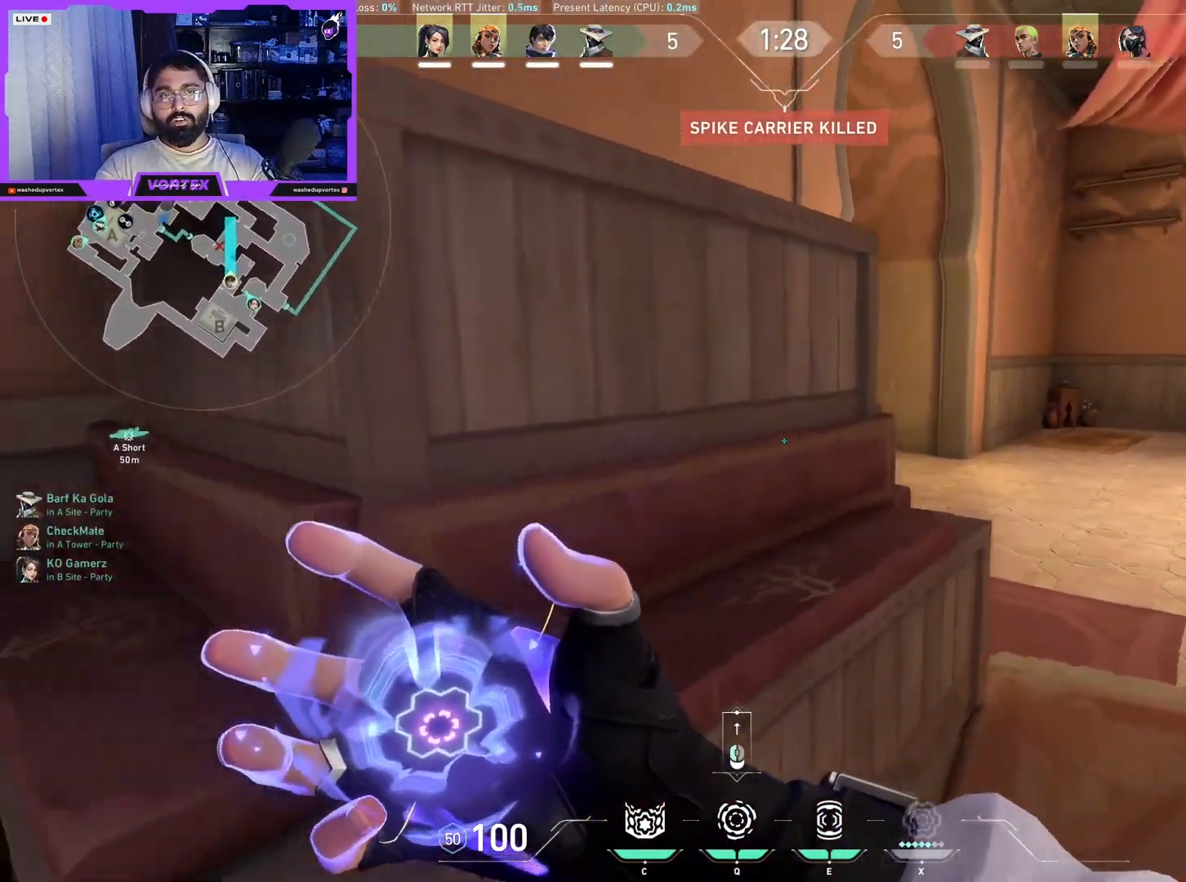
Gameplay with keyboard and mouse; each line is a JSON object with the keys and mouse buttons held at the frame after it. "events" lists presses ("down") and releases ("up") of "1", "2", "3", "4", "5", "a", "alt", "b", "c", "ctrl", "d", "e", "f", "g", "q", "r", "s", "shift", "space", "t", "tab", "tilde", "v", "w", "x", "z", "mouse_left", "mouse_wheel", "mouse_right", "mouse_mb4" and "mouse_mb5" between this image and that frame as [ms after this image, input, new state], when the widget could be followed in between. "mouse_left", "mouse_wheel", "mouse_right", "mouse_mb4", "mouse_mb5" = the "left", "wheel", "right", "mb4", "mb5" buttons of the "mouse" list. No other keys are recorded. "wheel" means that the mouse wheel is clicked or scrolled. Mouse movement is not recorded.
{"keys": [], "mouse": [], "events": [[400, "a", "up"]]}
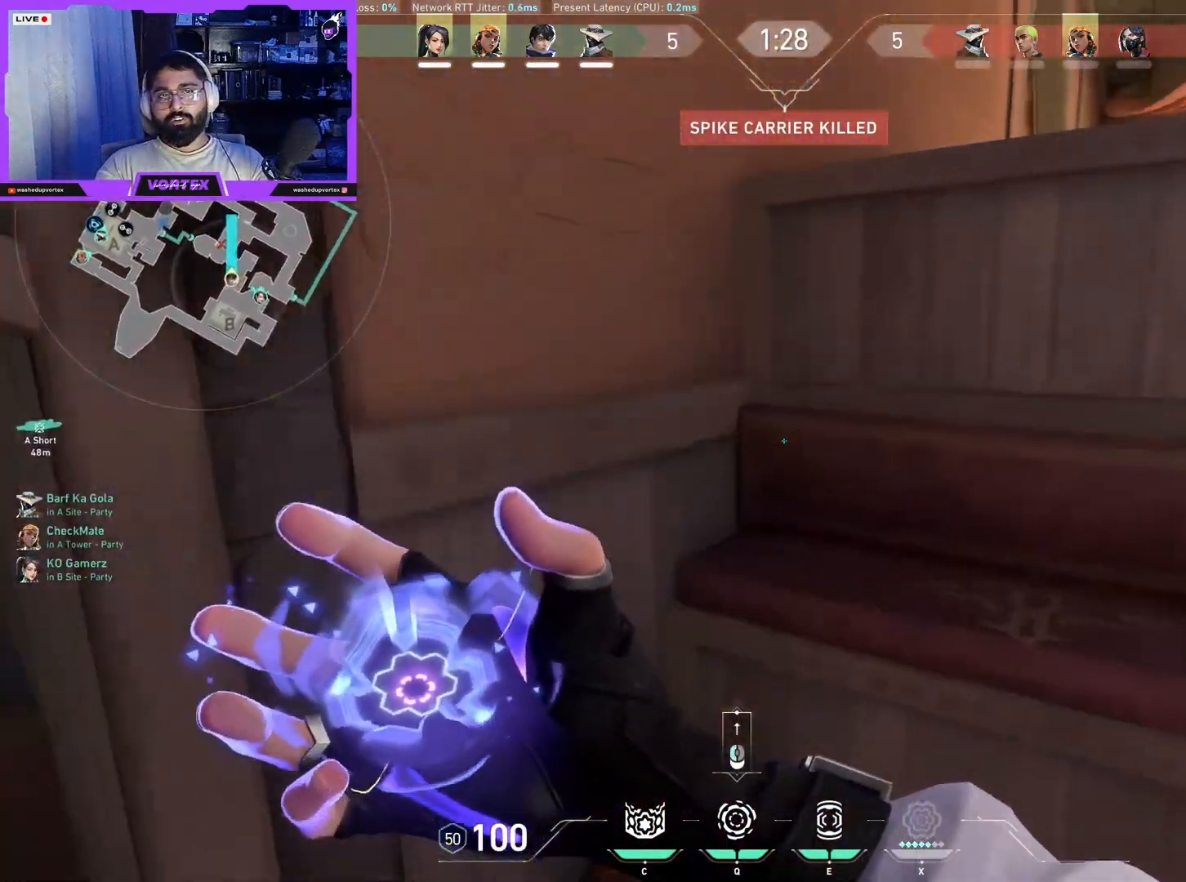
{"keys": [], "mouse": [], "events": [[33, "a", "down"], [367, "a", "up"]]}
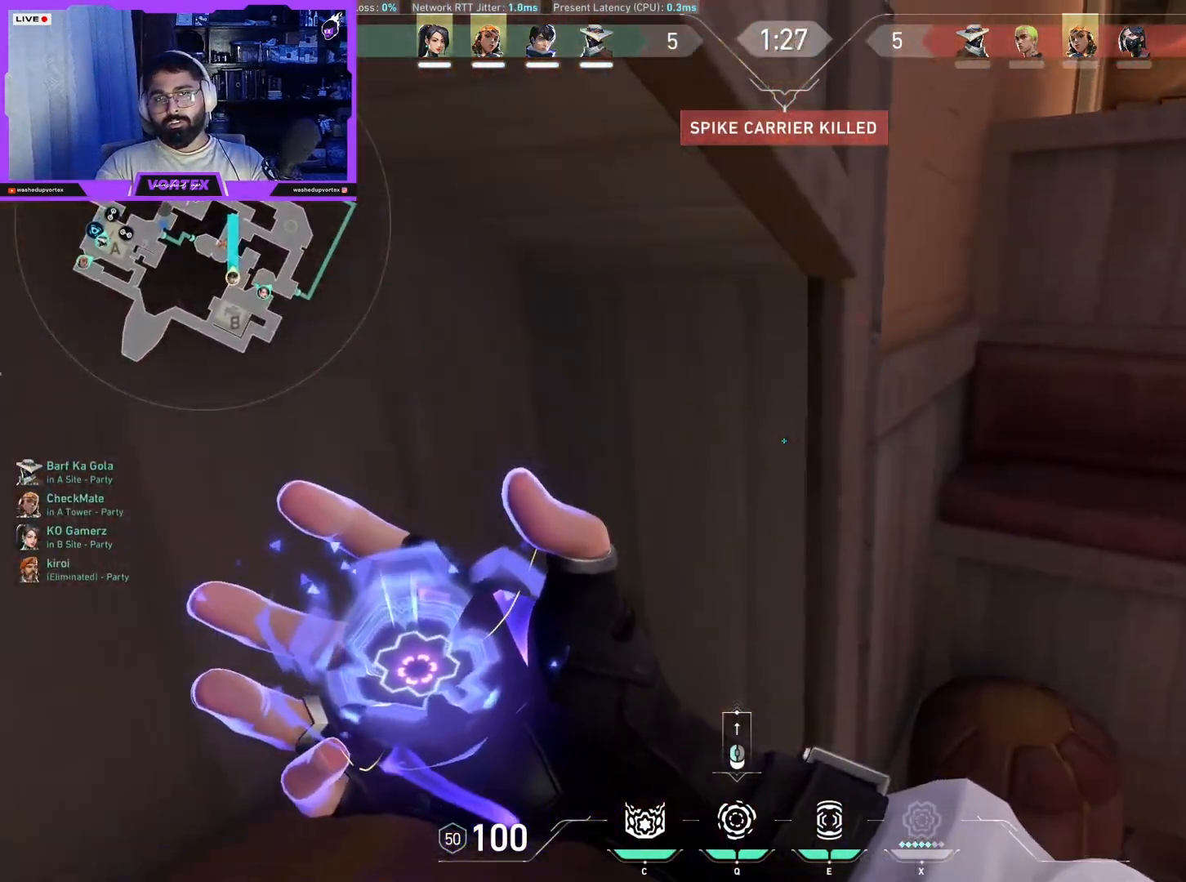
{"keys": ["d"], "mouse": [], "events": [[283, "mouse_left", "down"], [383, "d", "down"], [433, "mouse_left", "up"]]}
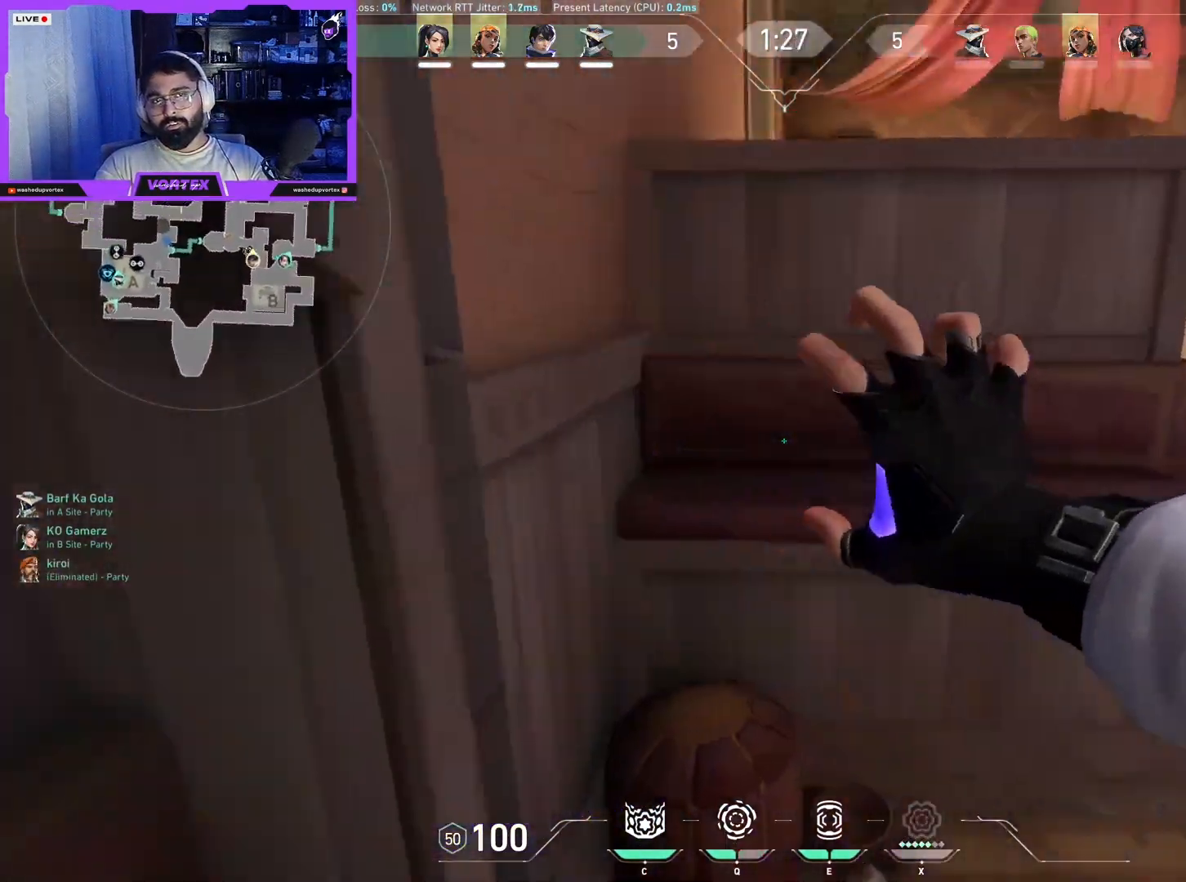
{"keys": ["d"], "mouse": []}
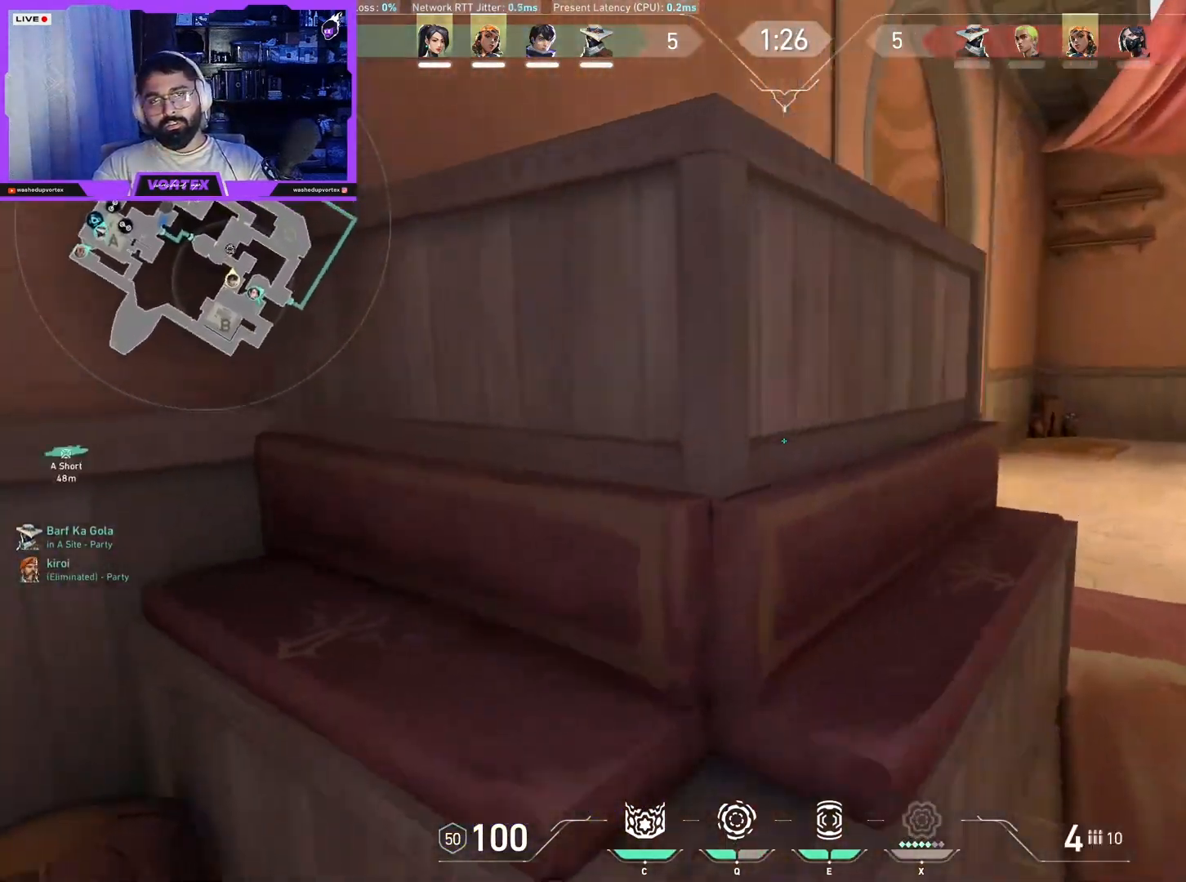
{"keys": ["d"], "mouse": [], "events": [[50, "w", "down"], [300, "d", "up"], [417, "w", "up"], [467, "d", "down"]]}
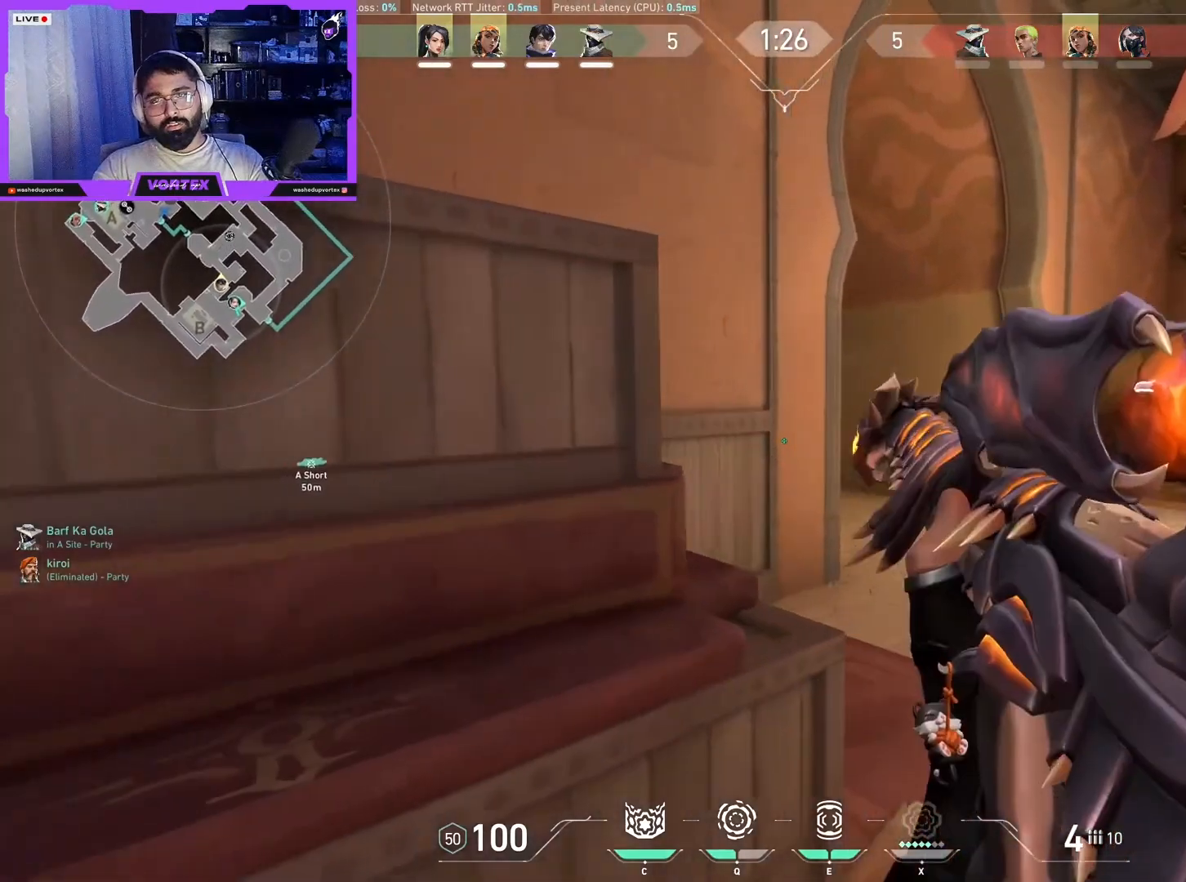
{"keys": ["d", "w"], "mouse": ["right"], "events": [[100, "w", "down"], [200, "a", "down"], [200, "d", "up"], [333, "a", "up"], [333, "d", "down"], [333, "w", "up"], [350, "mouse_right", "down"], [367, "w", "down"]]}
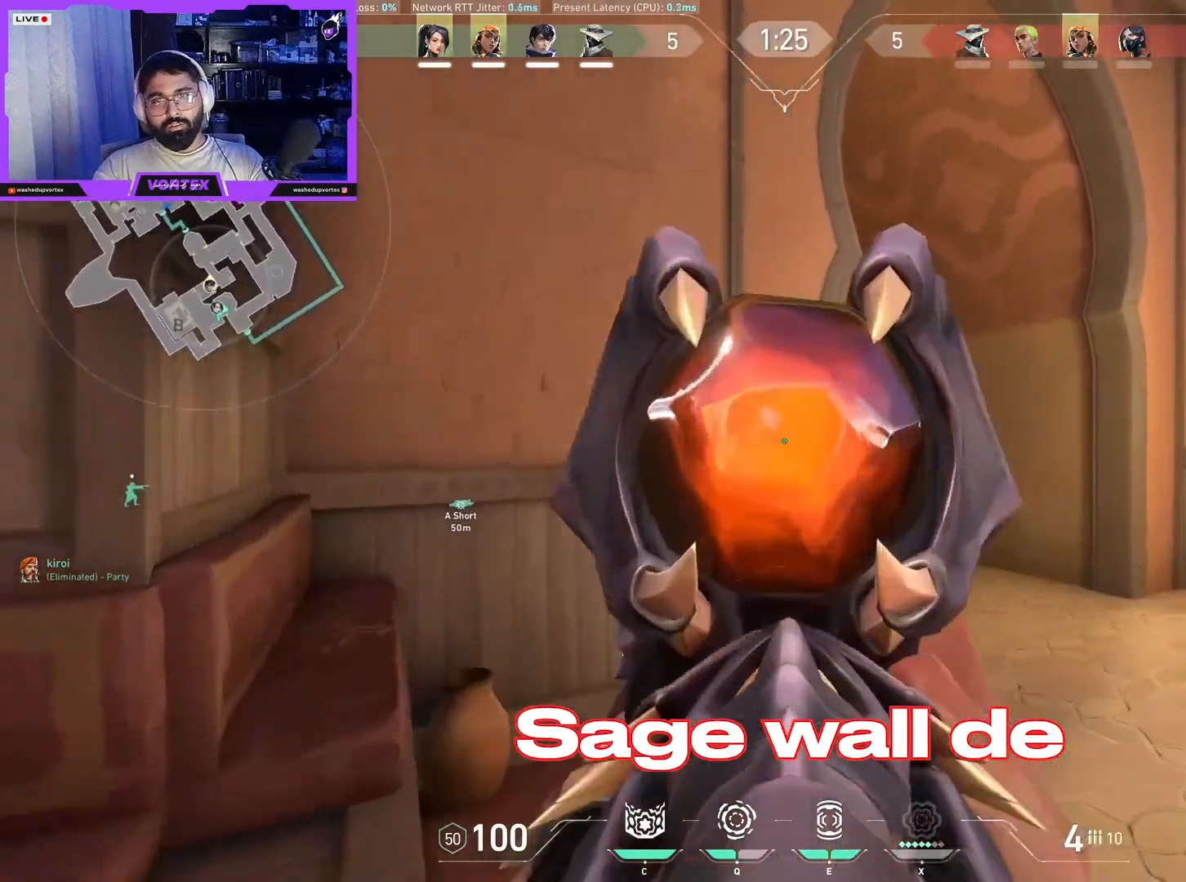
{"keys": ["a", "d"], "mouse": [], "events": [[50, "w", "up"], [117, "mouse_right", "up"], [167, "a", "down"], [217, "d", "up"], [317, "a", "up"], [317, "d", "down"], [500, "a", "down"]]}
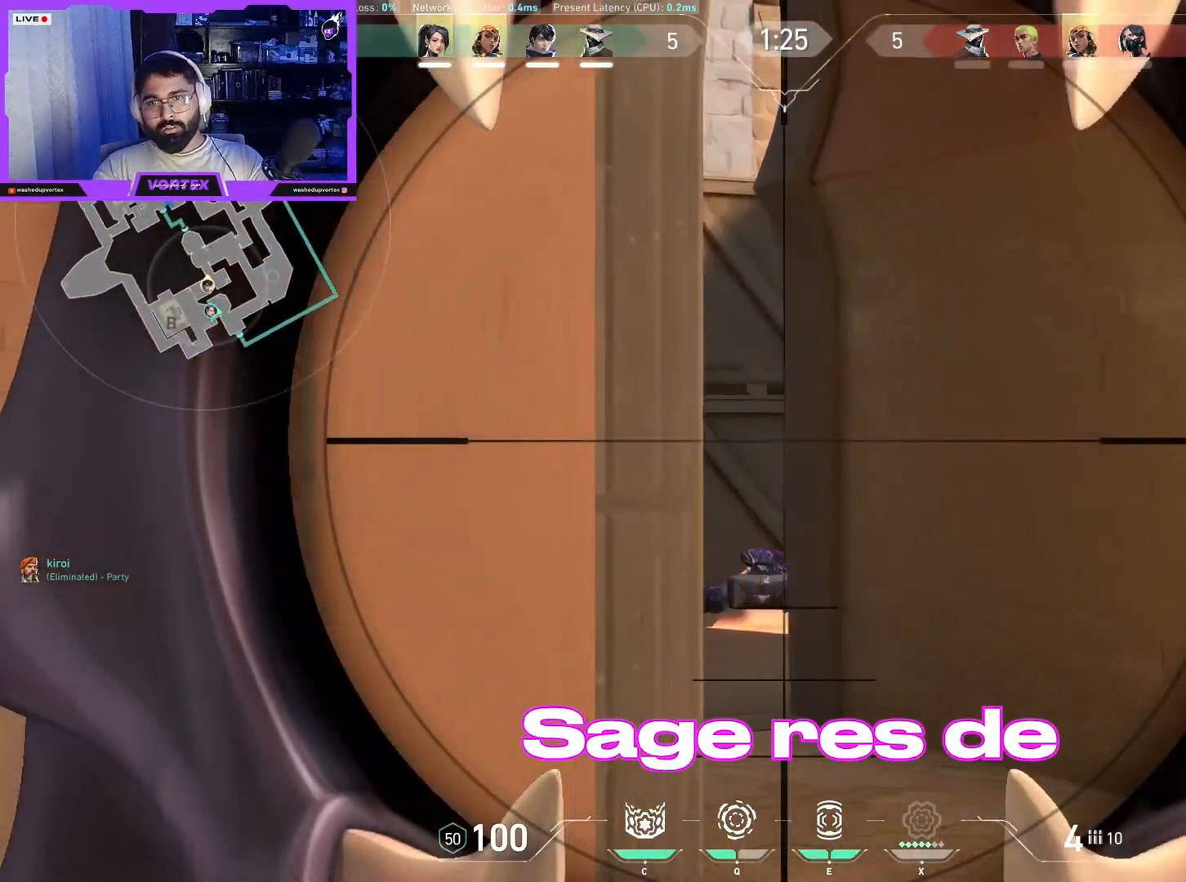
{"keys": ["a"], "mouse": [], "events": [[50, "d", "up"], [133, "a", "up"], [467, "a", "down"]]}
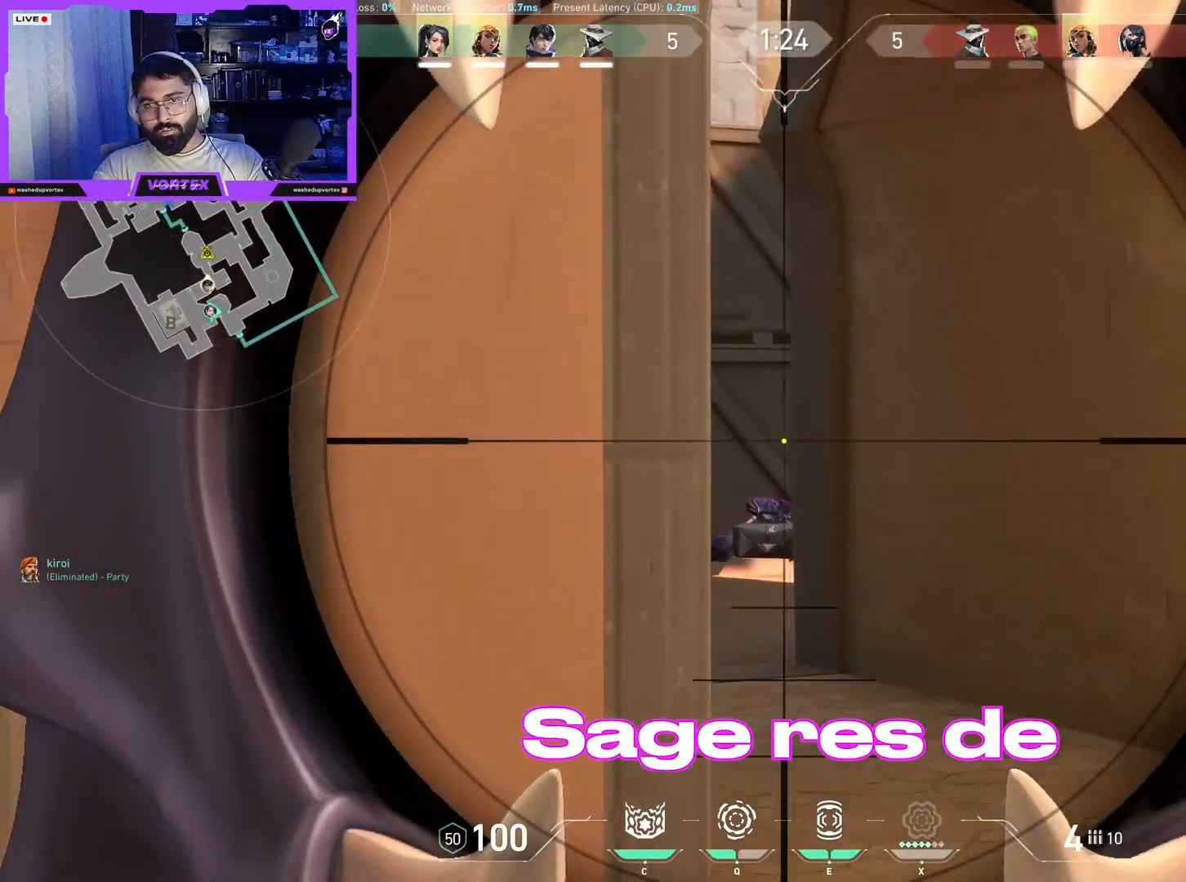
{"keys": ["a"], "mouse": [], "events": [[17, "a", "up"], [250, "z", "down"], [350, "z", "up"], [483, "a", "down"]]}
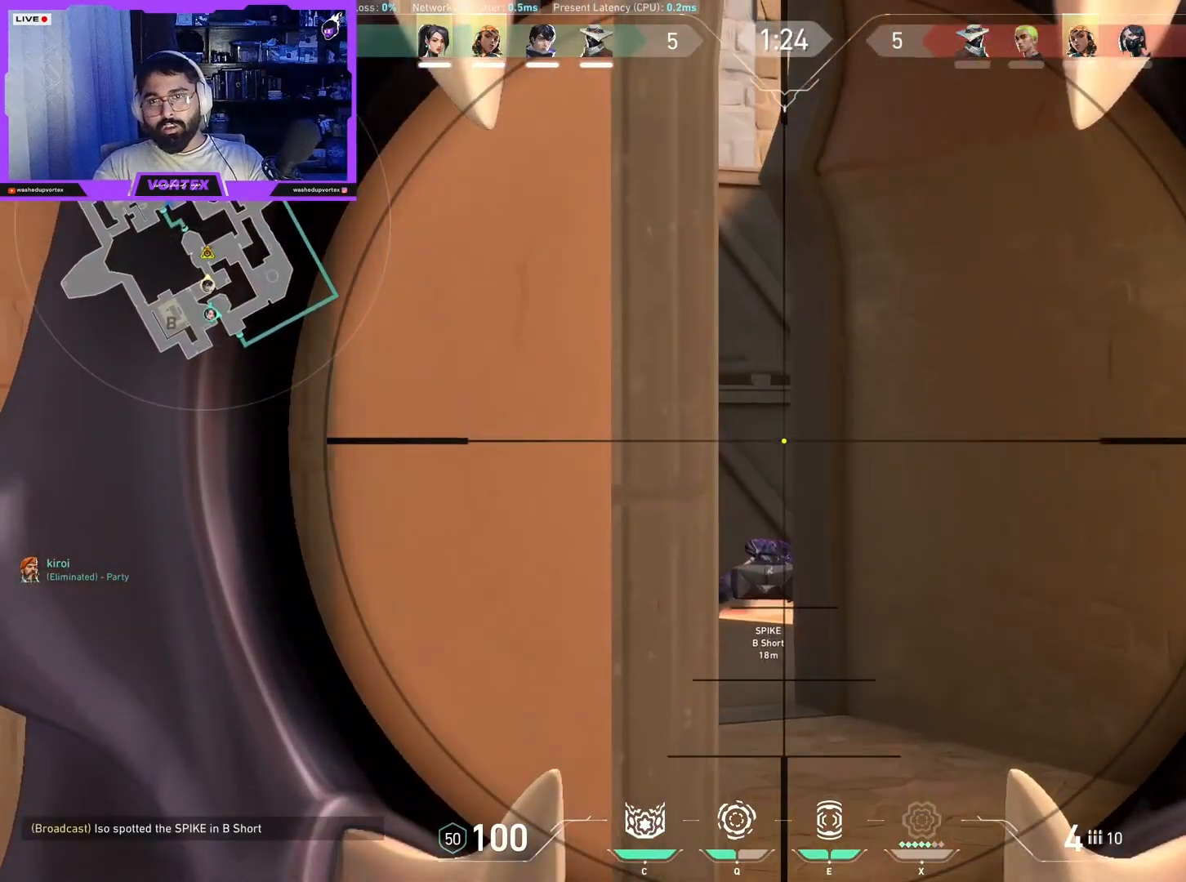
{"keys": ["d", "shift"], "mouse": [], "events": [[117, "shift", "down"], [167, "a", "up"], [300, "d", "down"]]}
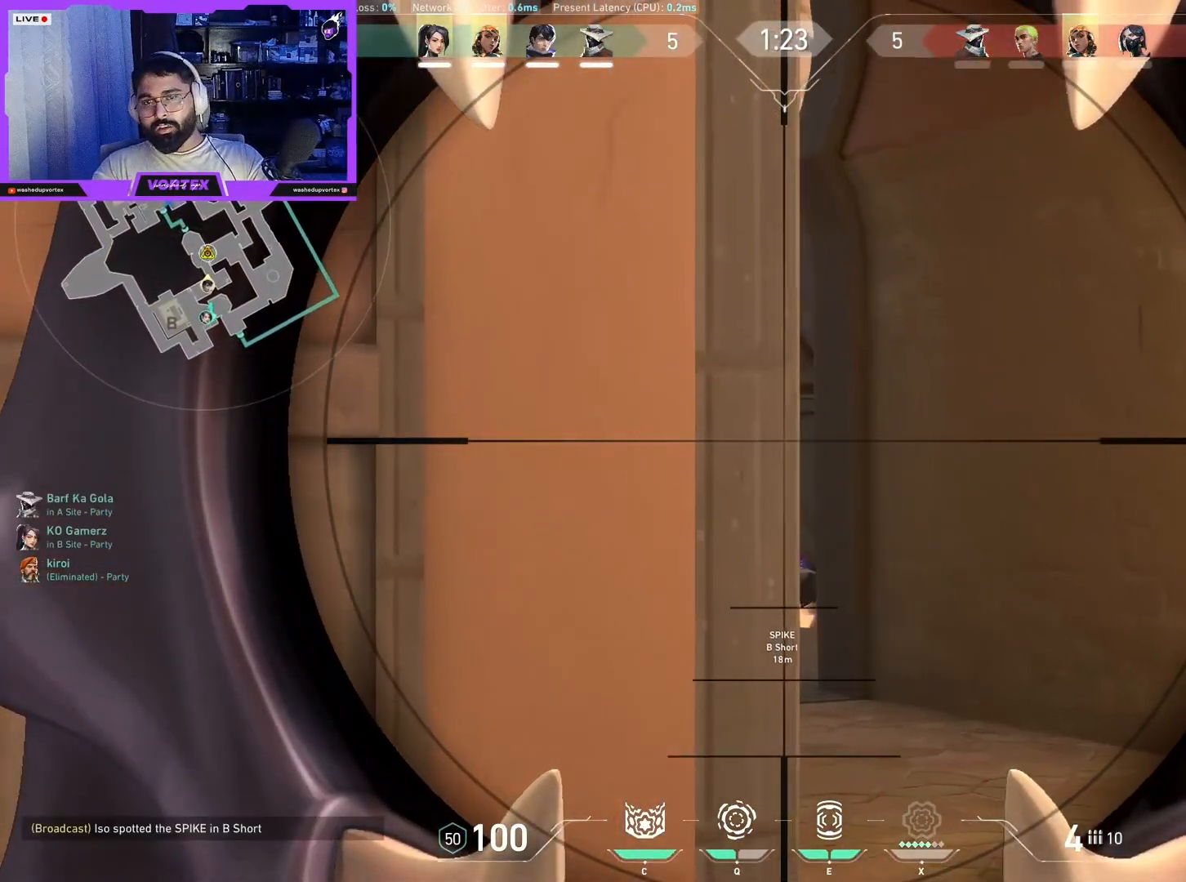
{"keys": ["a", "shift"], "mouse": [], "events": [[133, "d", "up"], [283, "mouse_right", "down"], [417, "mouse_right", "up"], [467, "a", "down"]]}
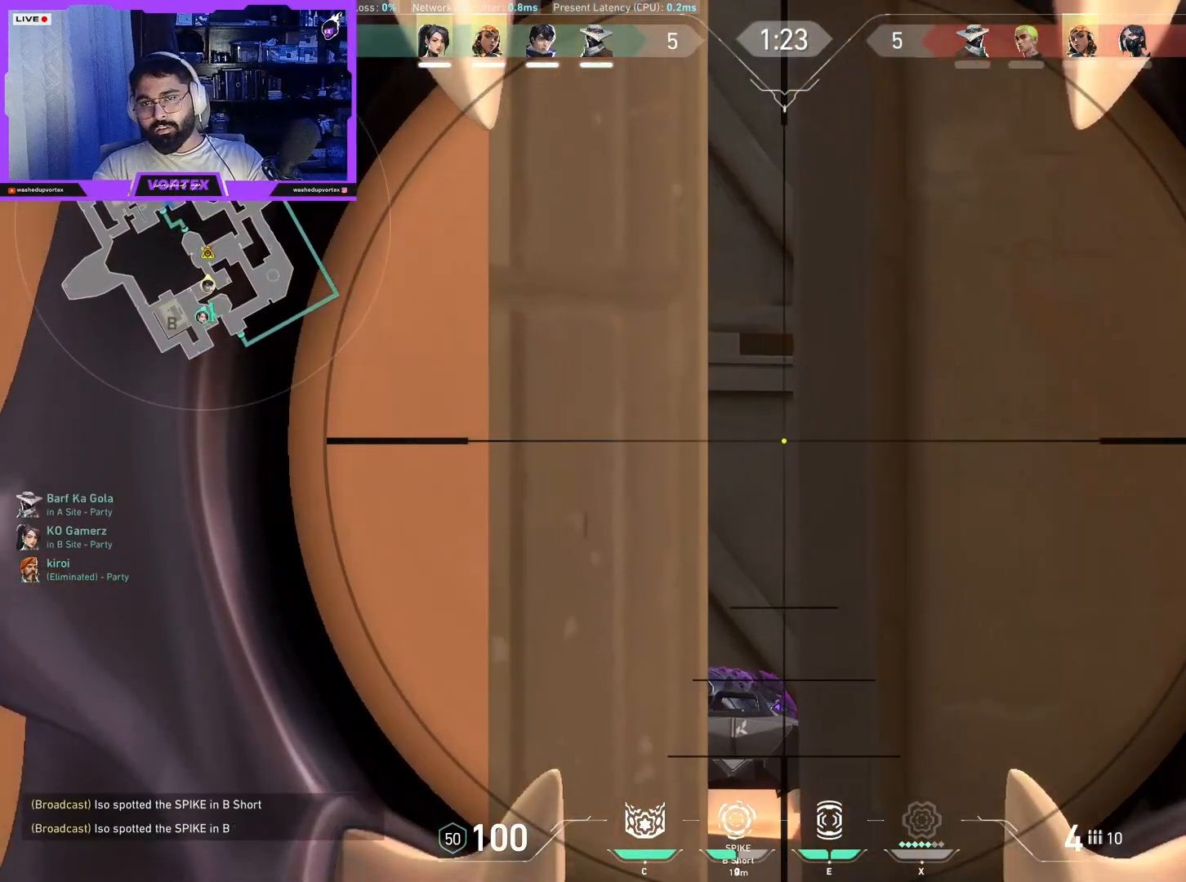
{"keys": ["shift"], "mouse": [], "events": [[50, "a", "up"], [333, "a", "down"], [433, "a", "up"]]}
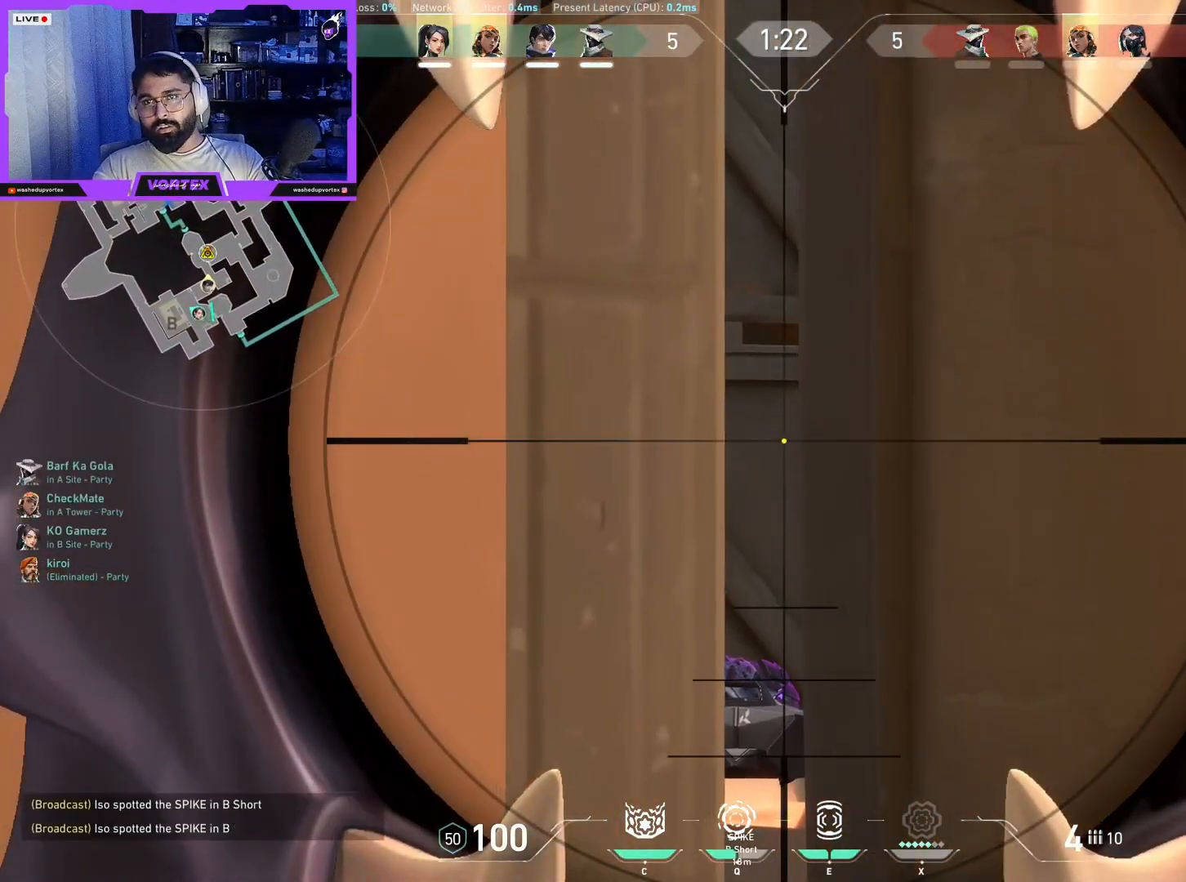
{"keys": ["shift"], "mouse": [], "events": []}
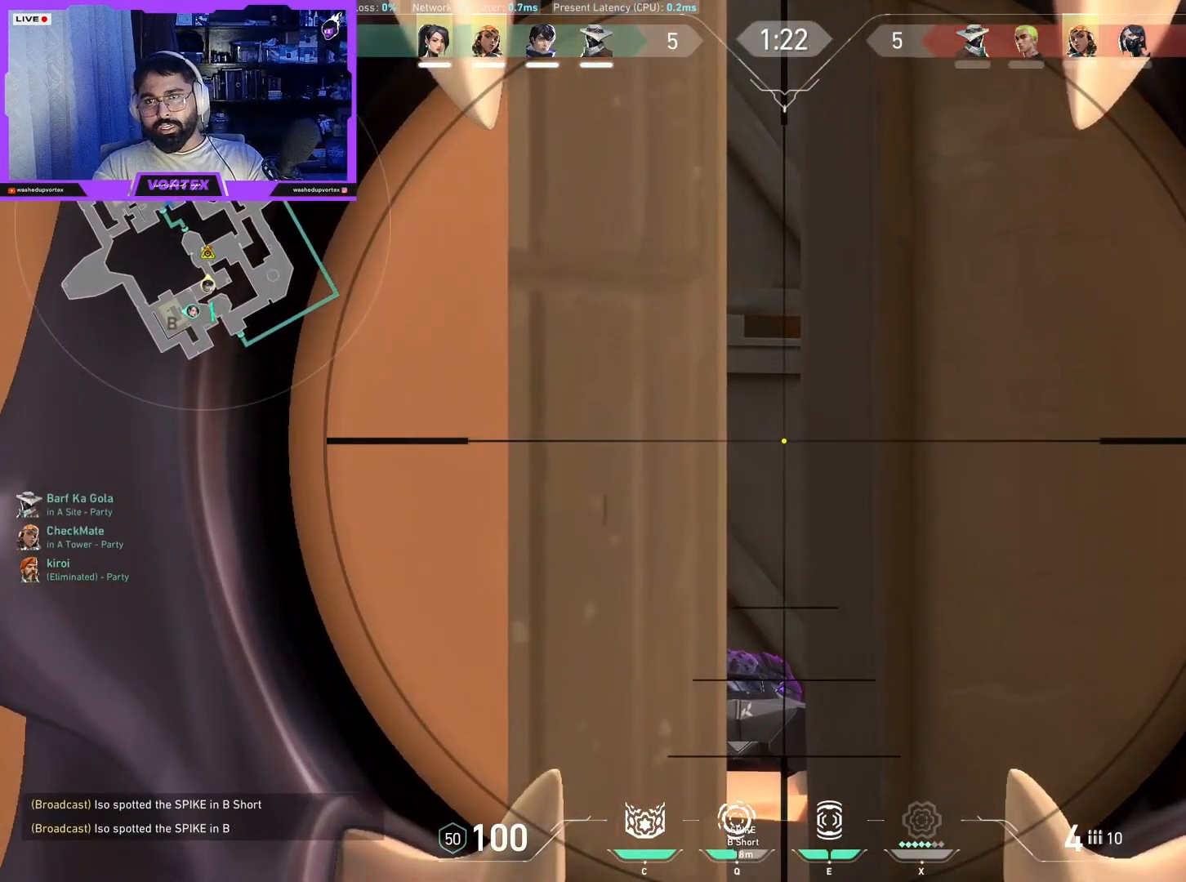
{"keys": ["shift"], "mouse": [], "events": []}
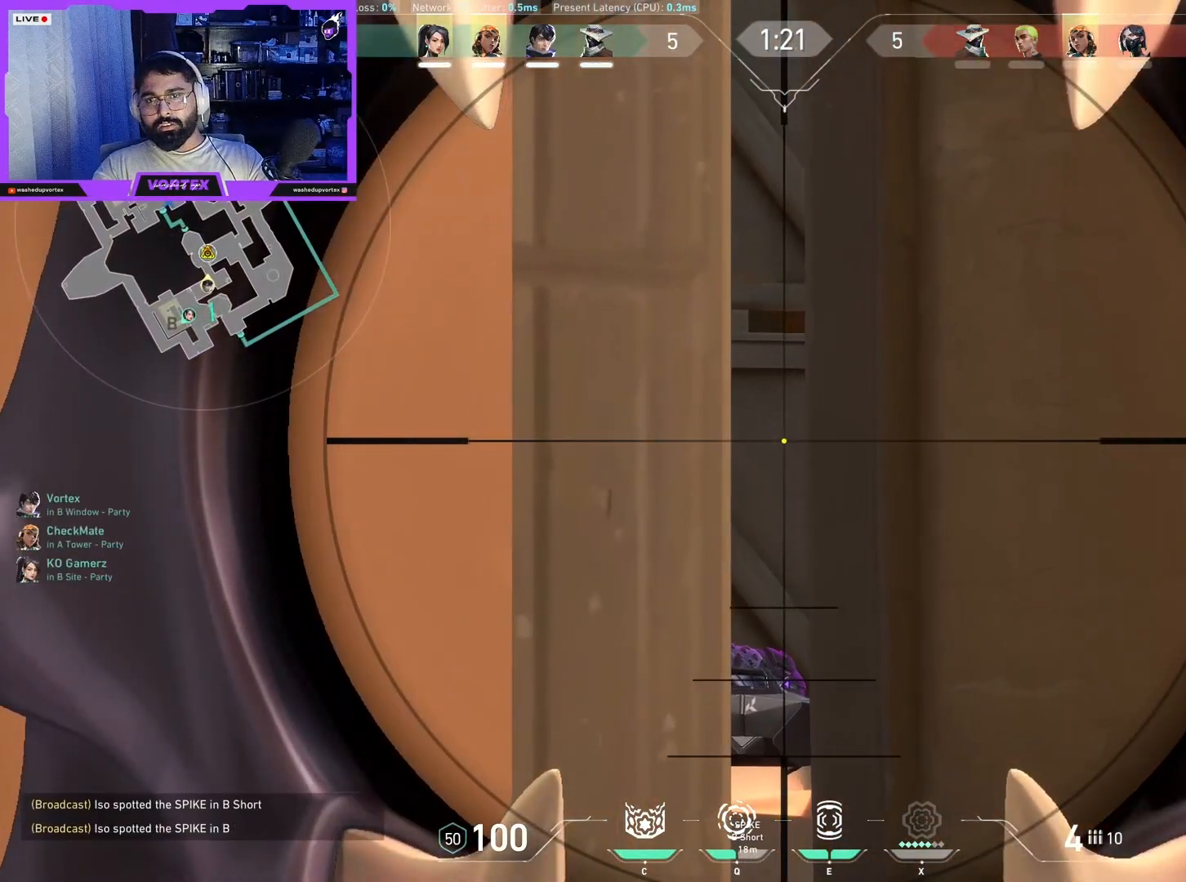
{"keys": ["shift"], "mouse": [], "events": []}
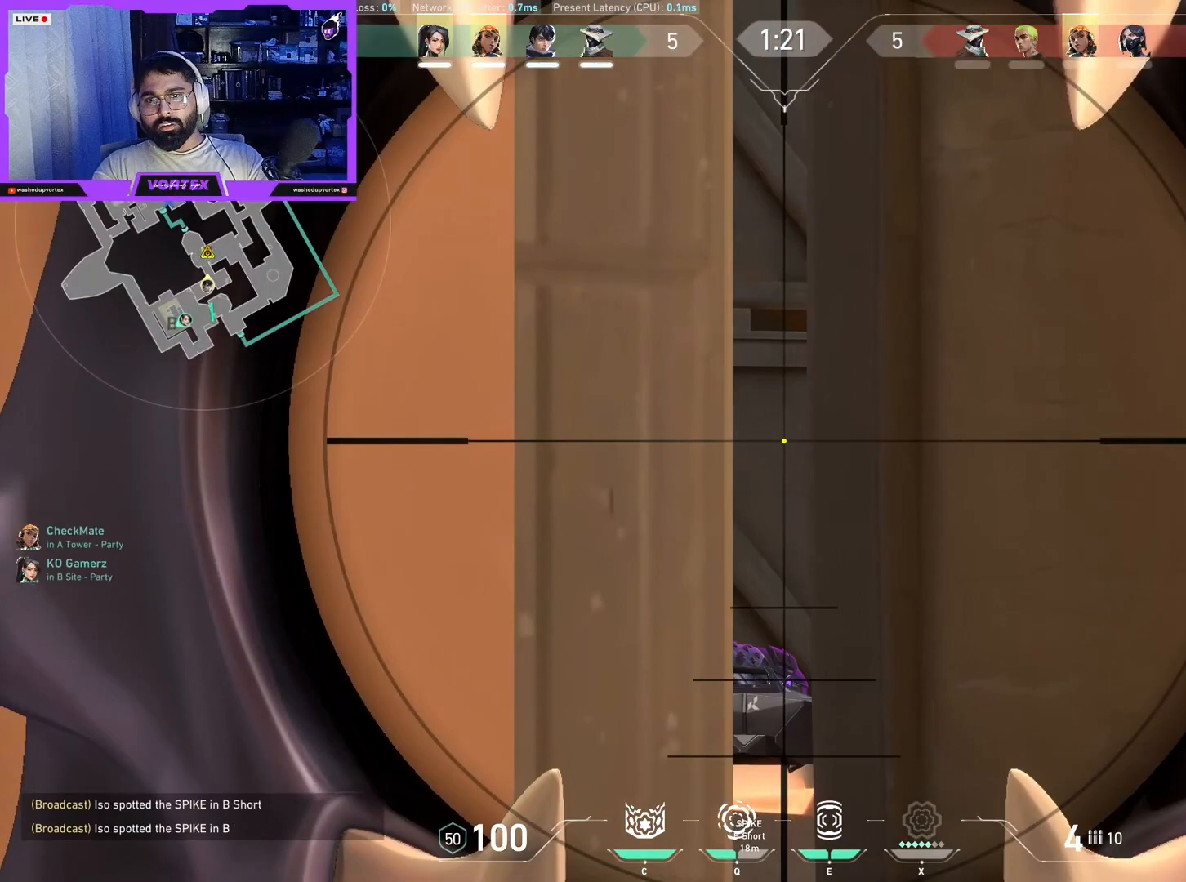
{"keys": ["shift"], "mouse": [], "events": []}